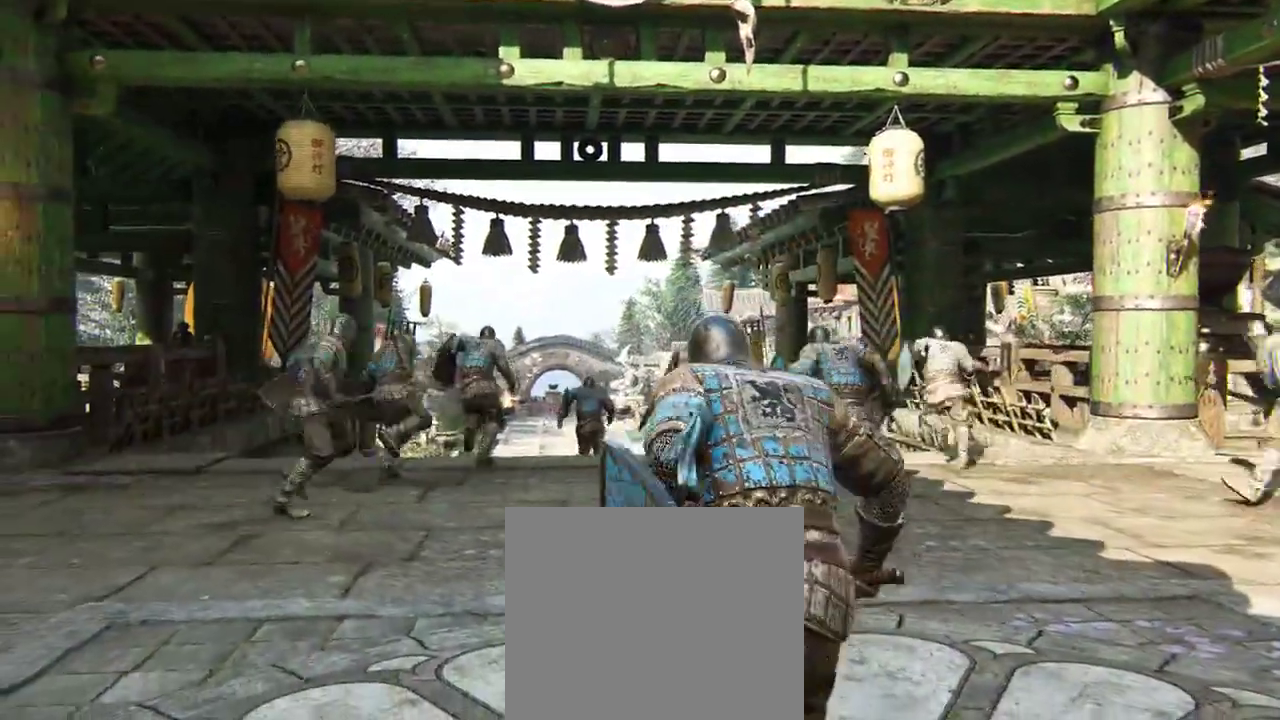
Gameplay with a controller (Xbox layout); each line is a JSON object with the inputs held at the frame after it (dt_ms = milliseconds from this image to that frame). "events" lists button and stick changes between this image and that frame as [ms after this image, input, new state], when the widget could be followed in between. Not read: L2 R2.
{"dt_ms": 312, "buttons": [], "left_stick": "up", "right_stick": "center", "events": [[42, "left_stick", "up"]]}
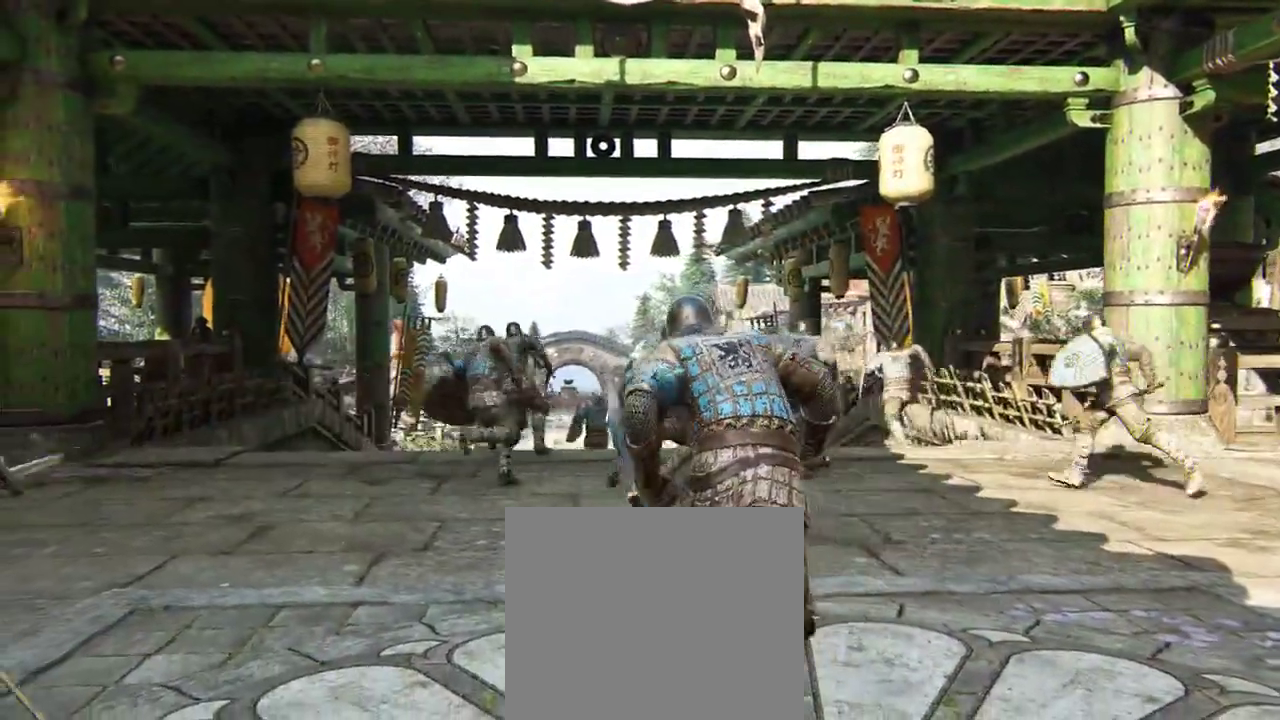
{"dt_ms": 605, "buttons": [], "left_stick": "up", "right_stick": "center", "events": []}
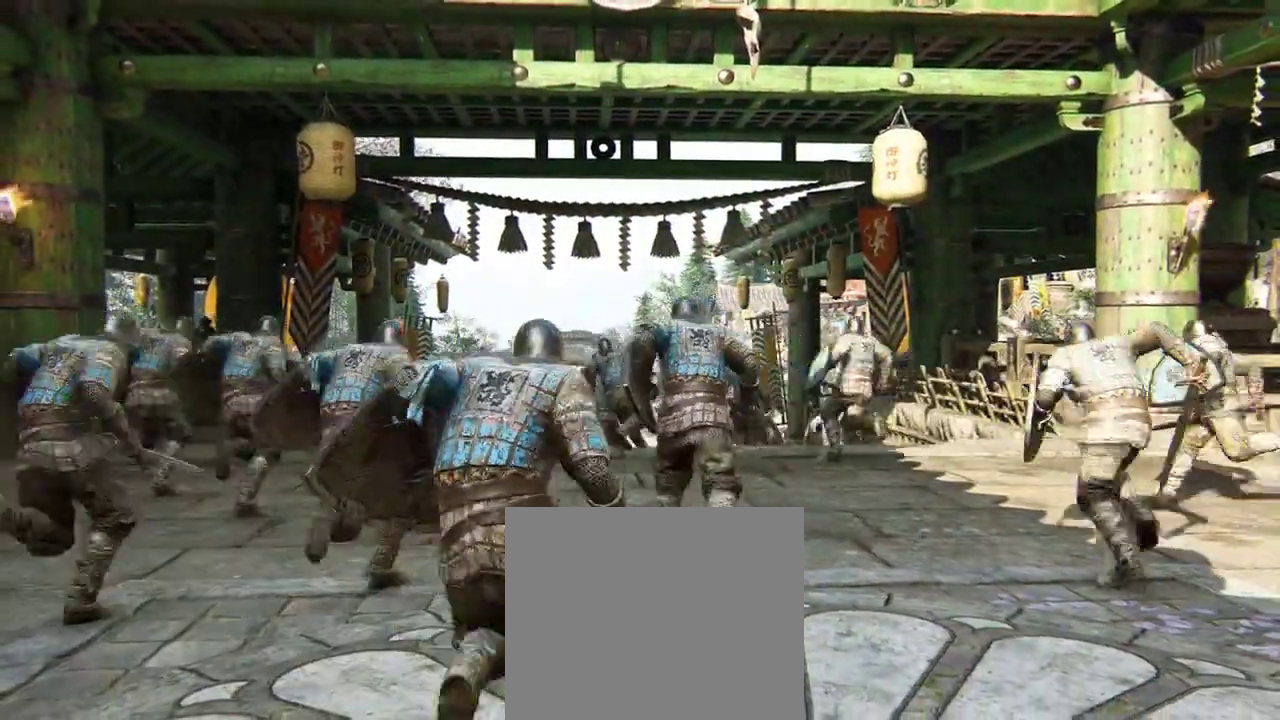
{"dt_ms": 687, "buttons": [], "left_stick": "up", "right_stick": "center", "events": []}
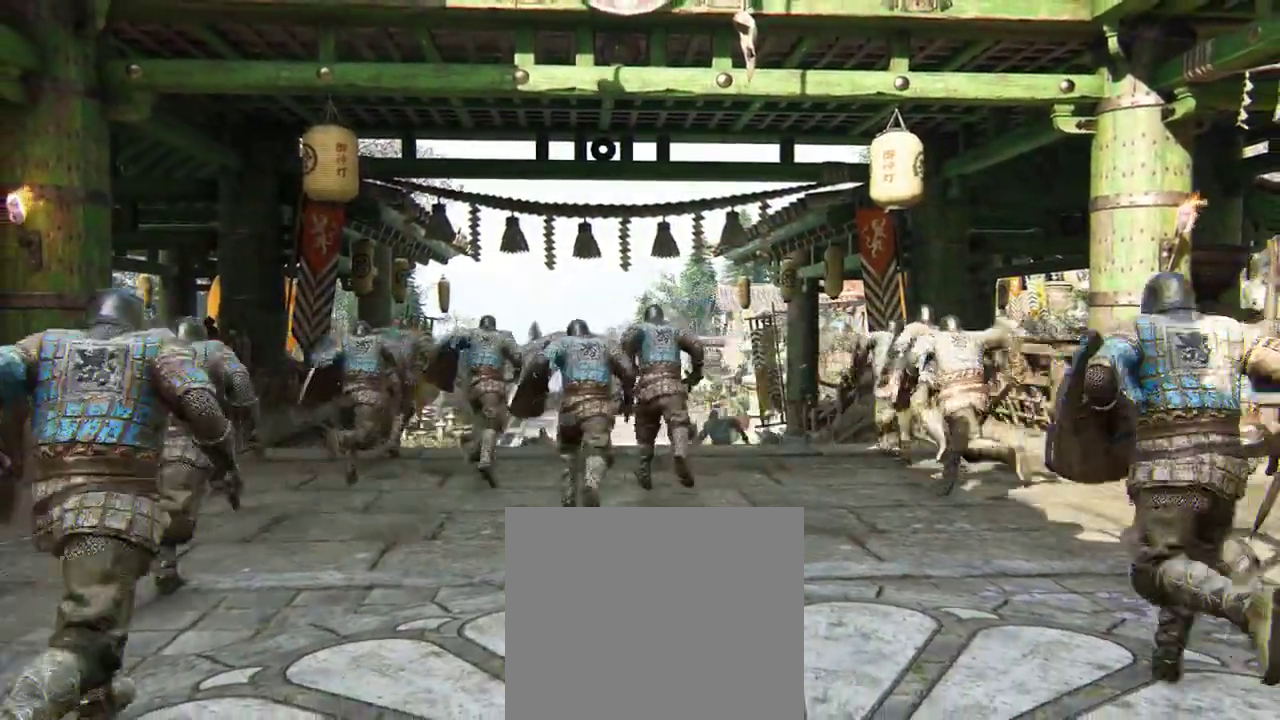
{"dt_ms": 604, "buttons": [], "left_stick": "up", "right_stick": "center", "events": []}
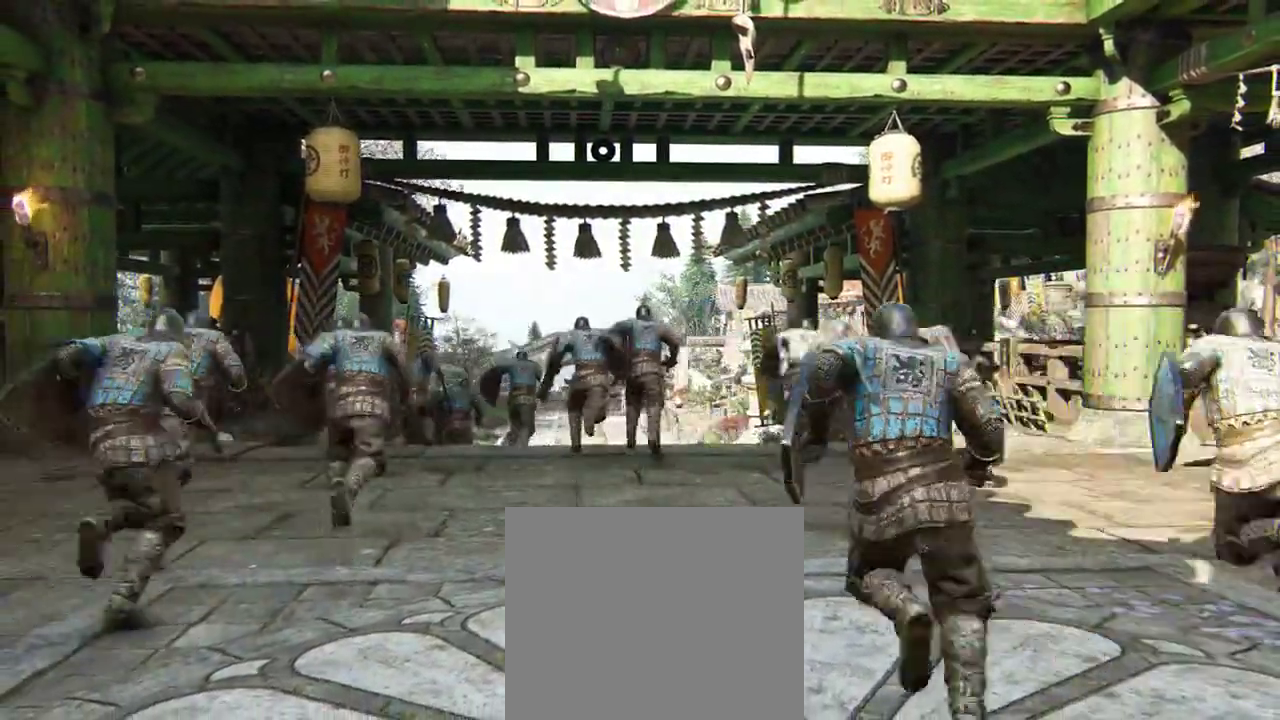
{"dt_ms": 292, "buttons": [], "left_stick": "up", "right_stick": "center", "events": []}
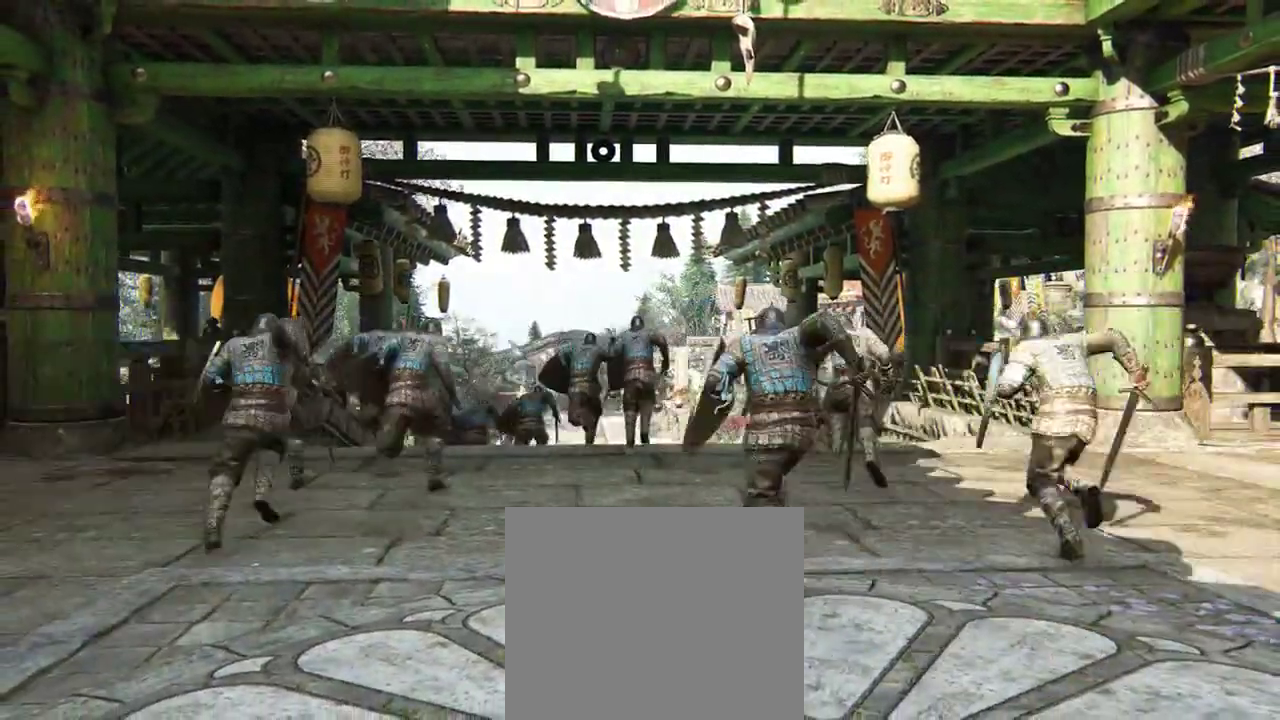
{"dt_ms": 500, "buttons": [], "left_stick": "up-left", "right_stick": "center", "events": [[500, "left_stick", "up-left"]]}
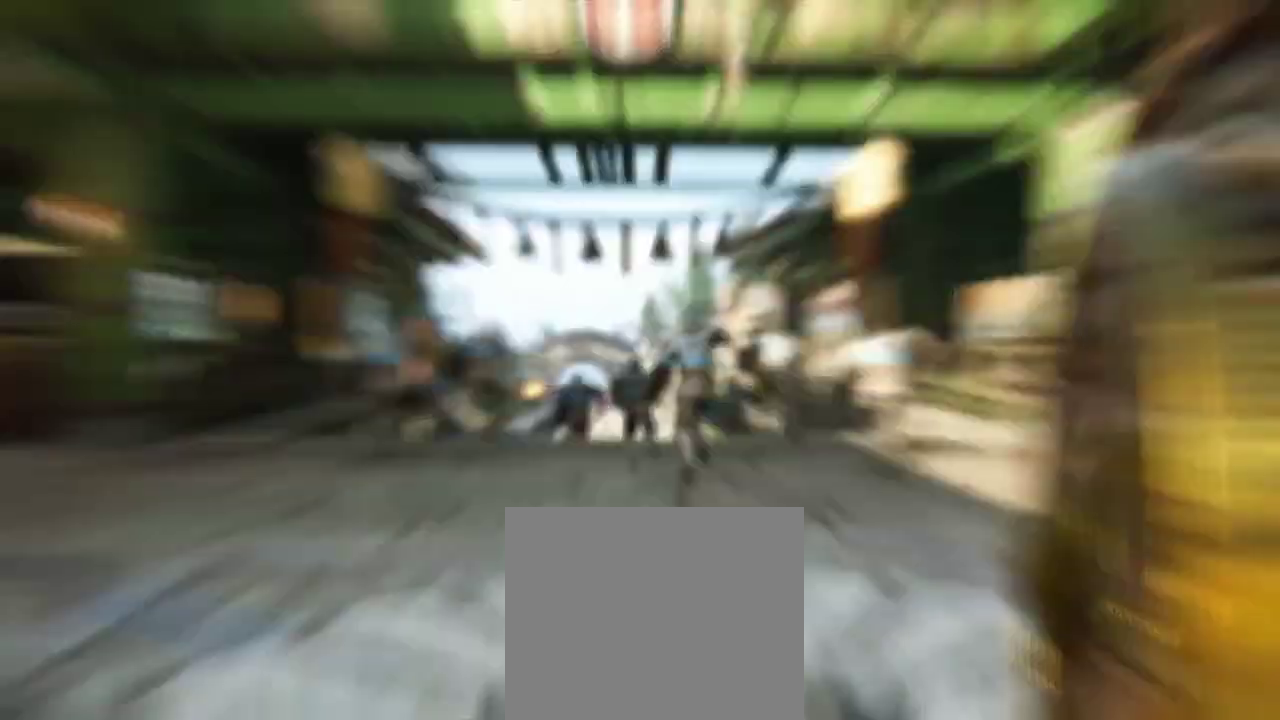
{"dt_ms": 604, "buttons": [], "left_stick": "up", "right_stick": "center", "events": [[604, "left_stick", "up"]]}
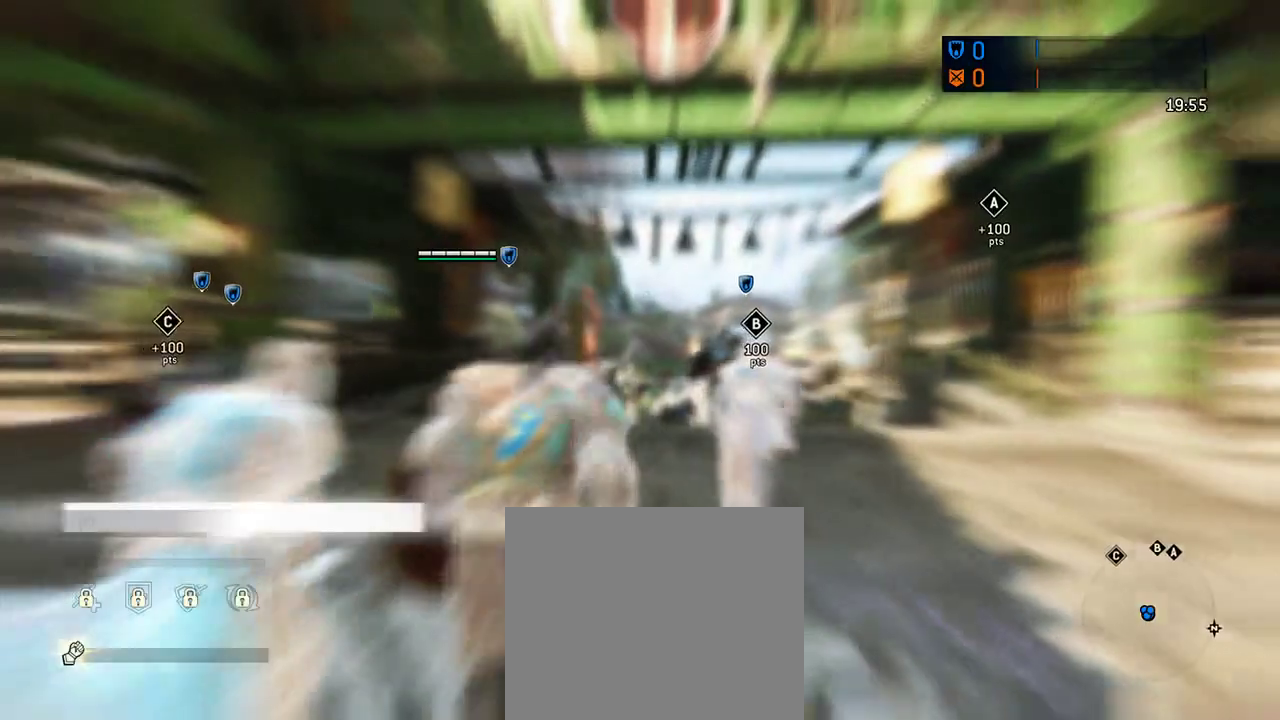
{"dt_ms": 396, "buttons": [], "left_stick": "up-right", "right_stick": "center", "events": [[396, "left_stick", "up-right"]]}
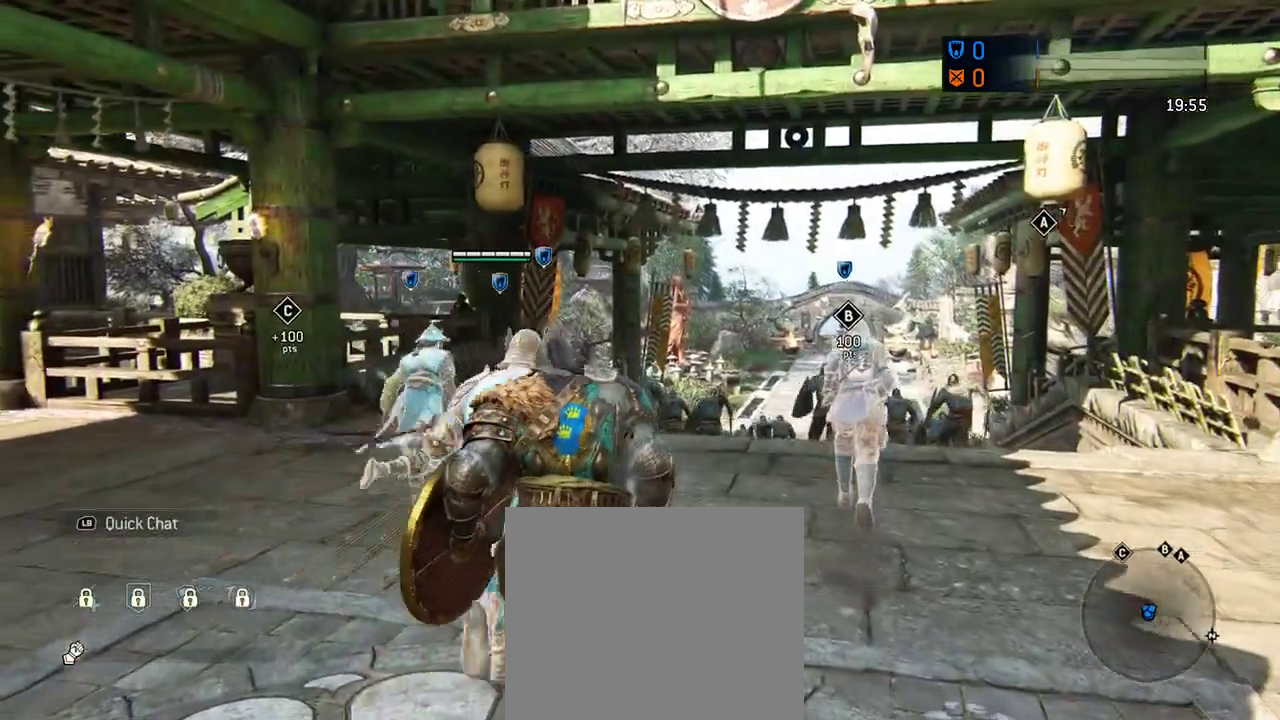
{"dt_ms": 312, "buttons": [], "left_stick": "up-right", "right_stick": "center", "events": []}
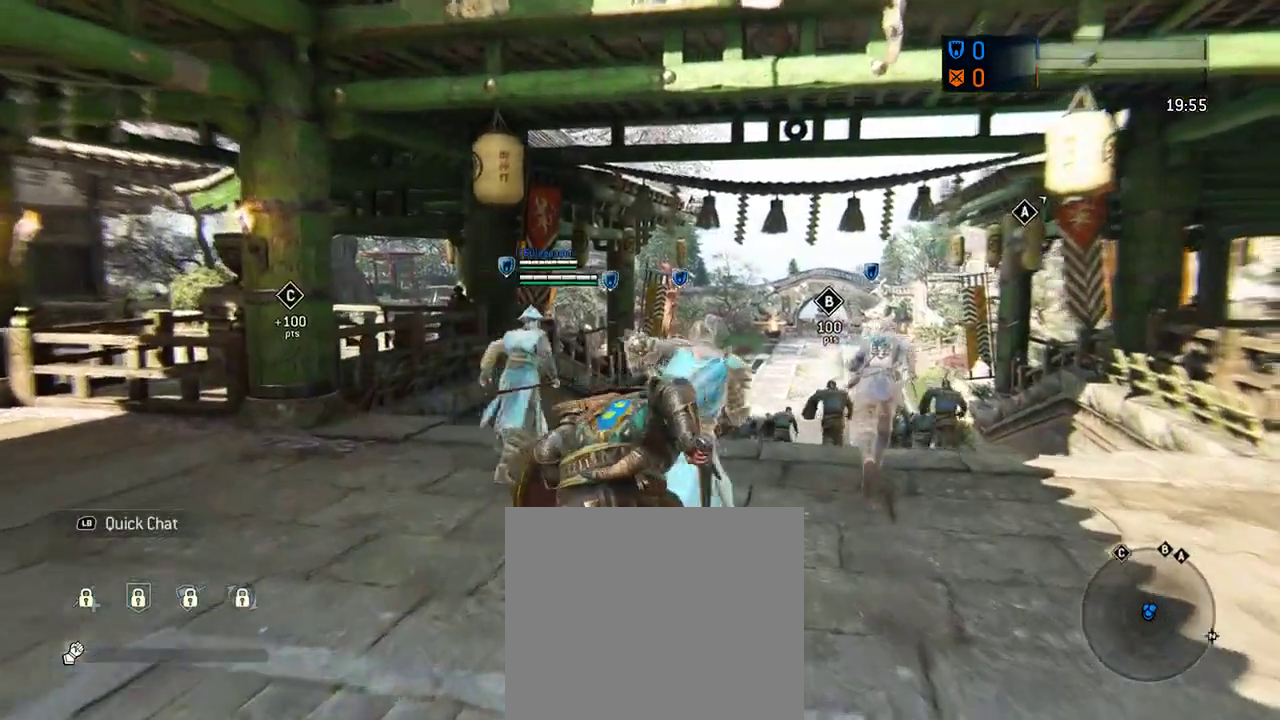
{"dt_ms": 605, "buttons": [], "left_stick": "up", "right_stick": "center", "events": [[63, "left_stick", "up"]]}
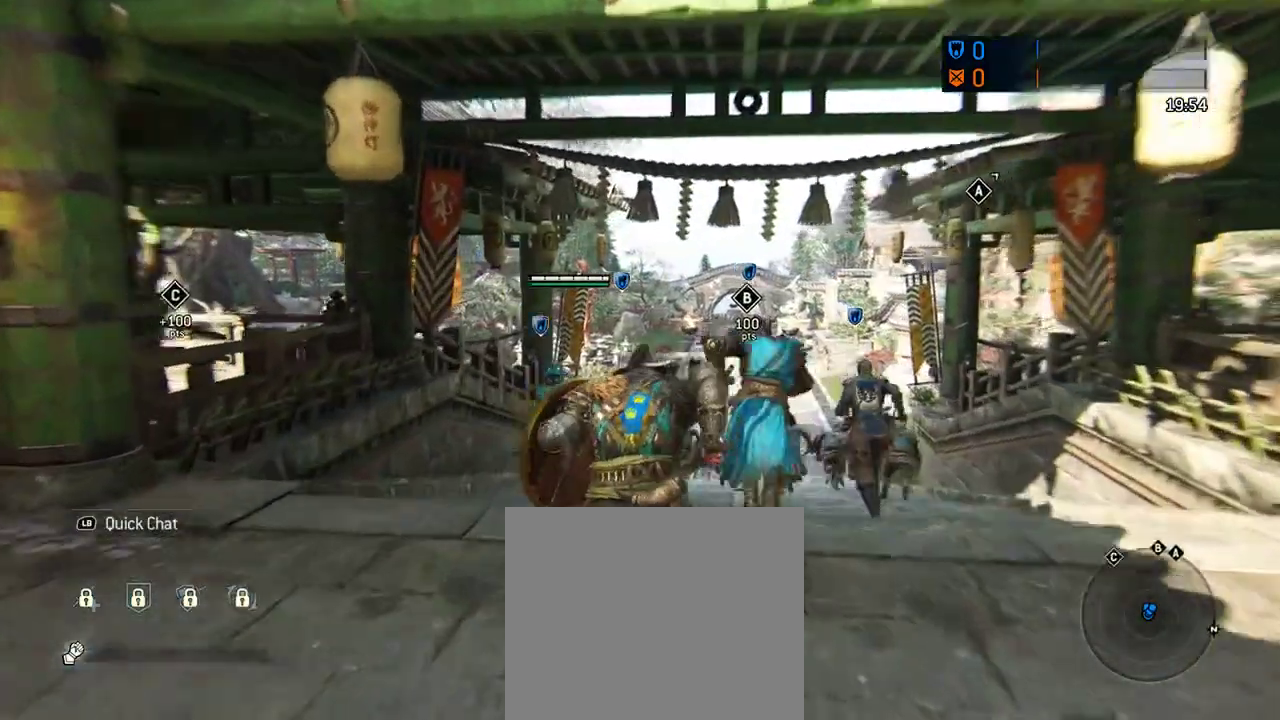
{"dt_ms": 687, "buttons": [], "left_stick": "up", "right_stick": "center", "events": []}
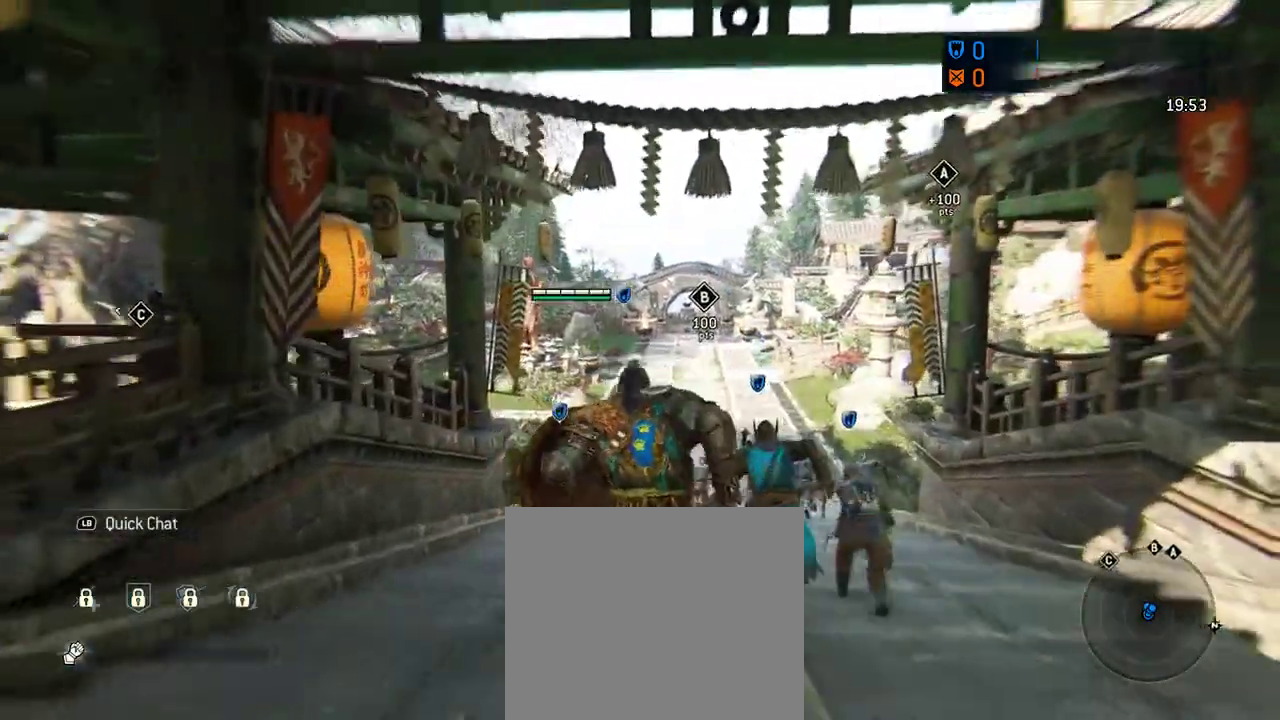
{"dt_ms": 604, "buttons": [], "left_stick": "up", "right_stick": "center", "events": []}
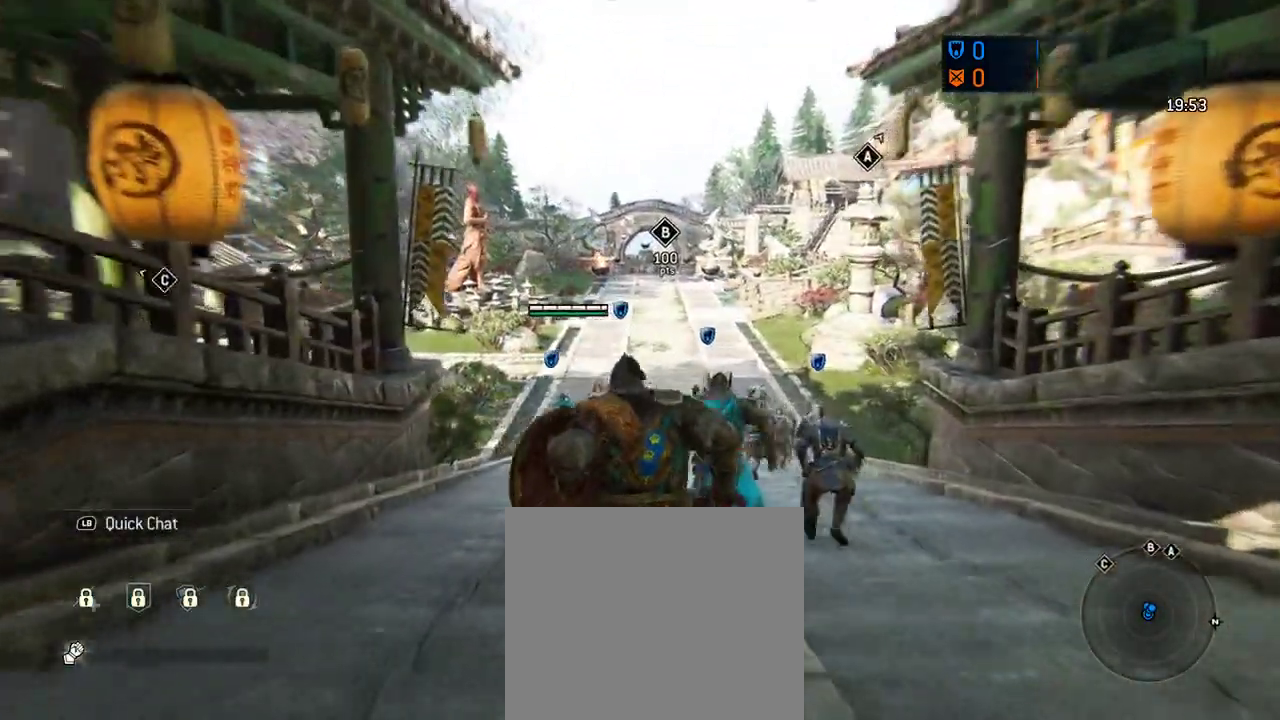
{"dt_ms": 292, "buttons": [], "left_stick": "up", "right_stick": "center", "events": []}
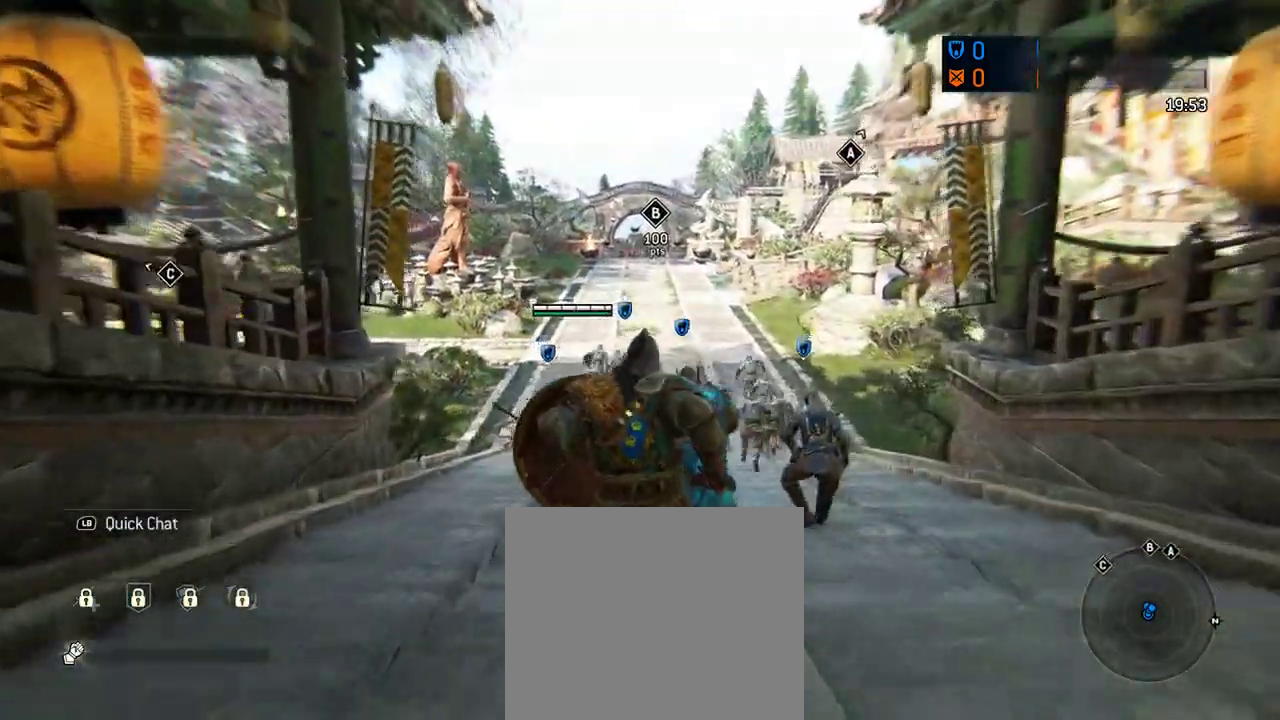
{"dt_ms": 417, "buttons": [], "left_stick": "up", "right_stick": "center", "events": []}
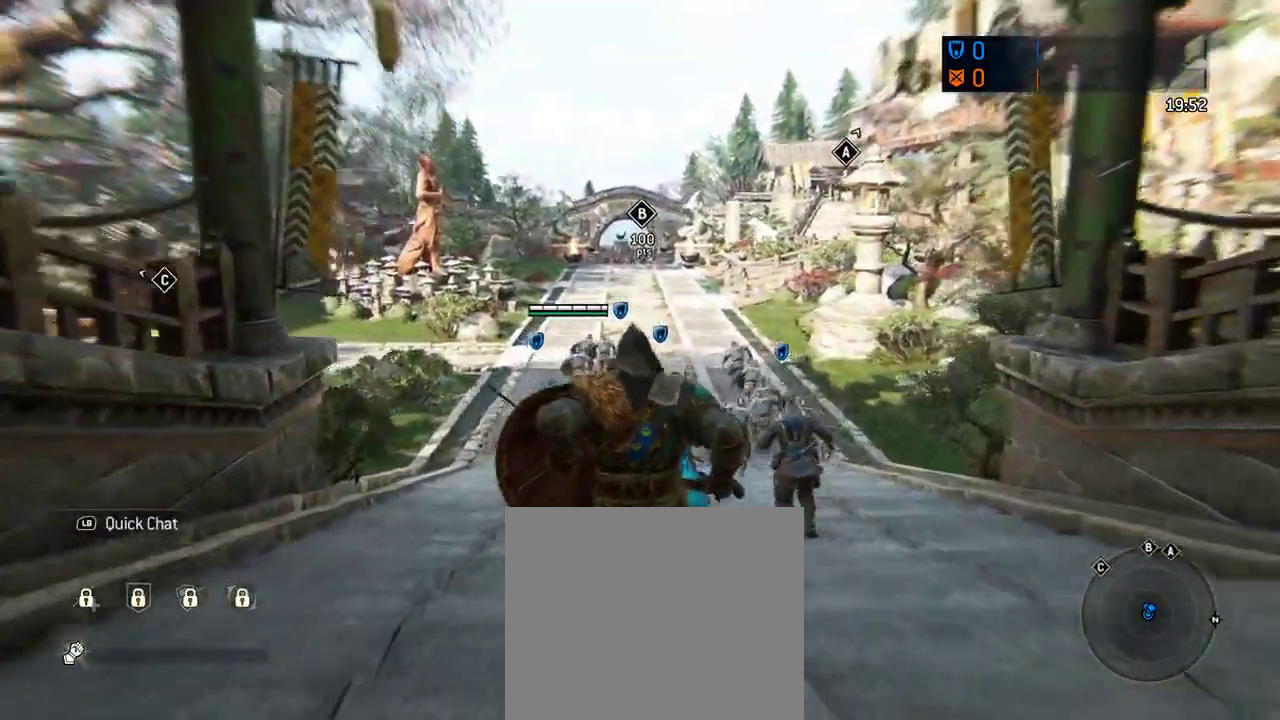
{"dt_ms": 583, "buttons": [], "left_stick": "up", "right_stick": "center", "events": []}
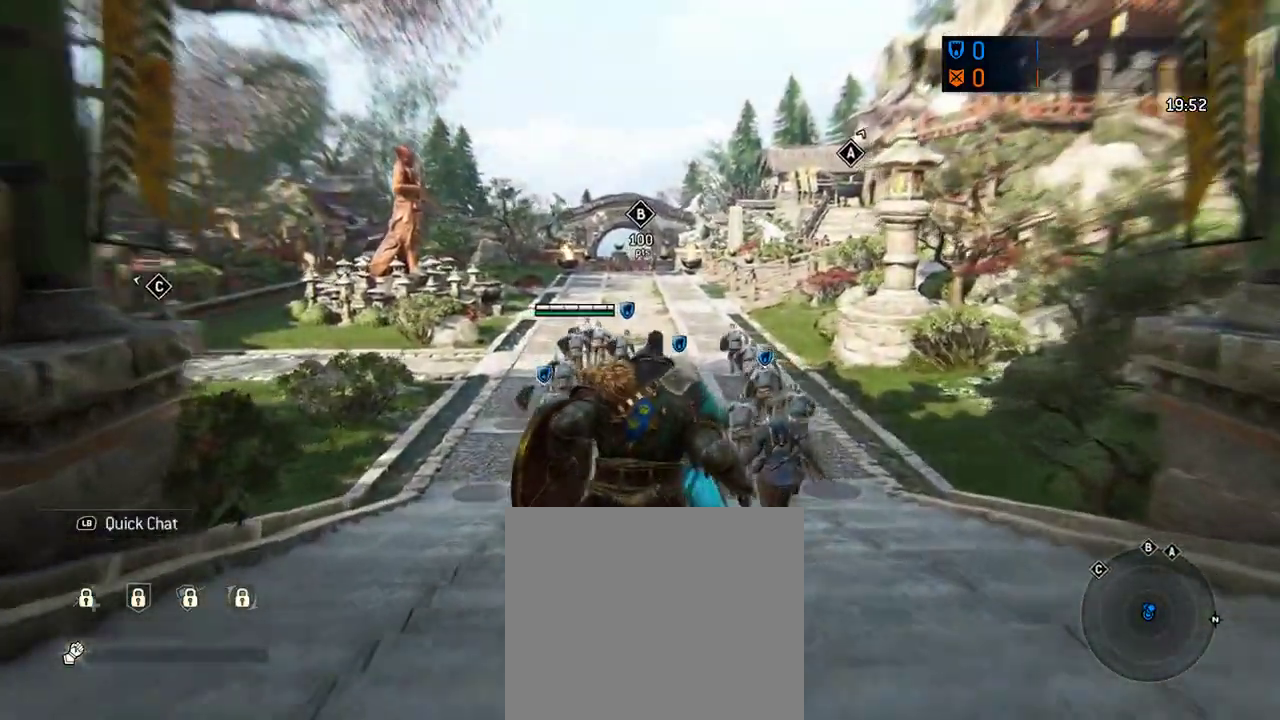
{"dt_ms": 708, "buttons": [], "left_stick": "up", "right_stick": "center", "events": []}
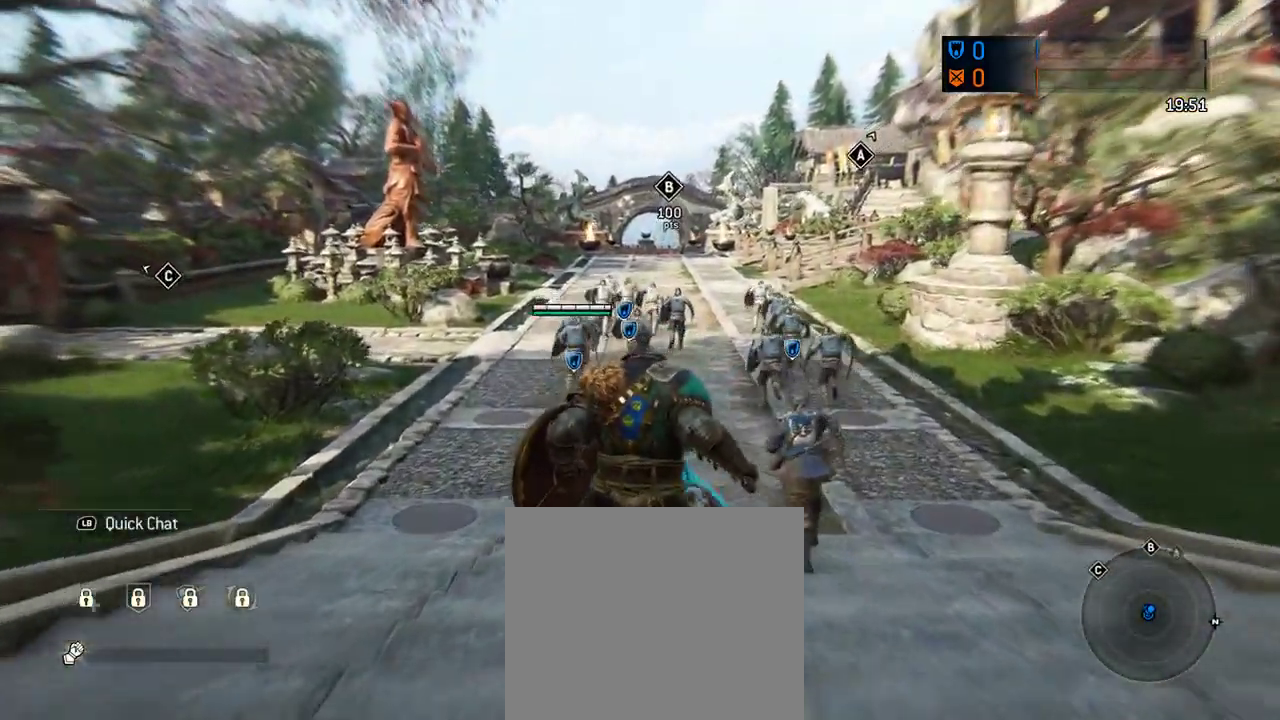
{"dt_ms": 292, "buttons": [], "left_stick": "up", "right_stick": "center", "events": []}
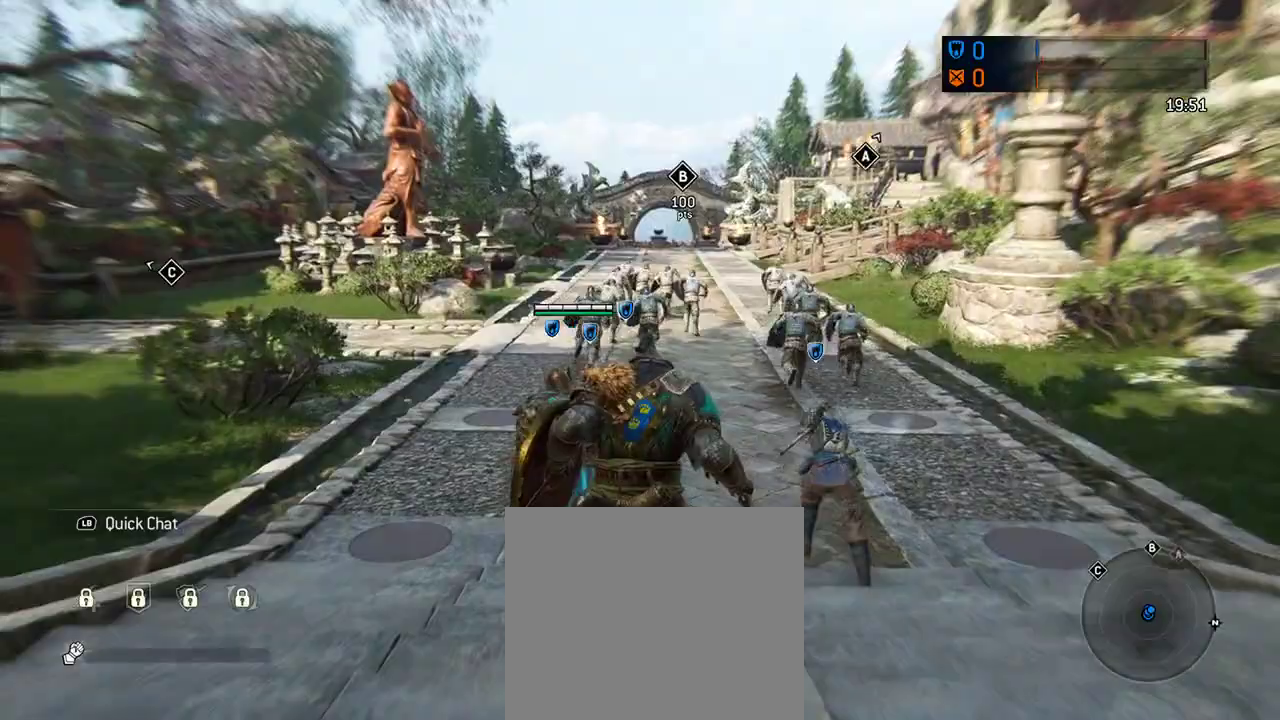
{"dt_ms": 312, "buttons": [], "left_stick": "up", "right_stick": "center", "events": []}
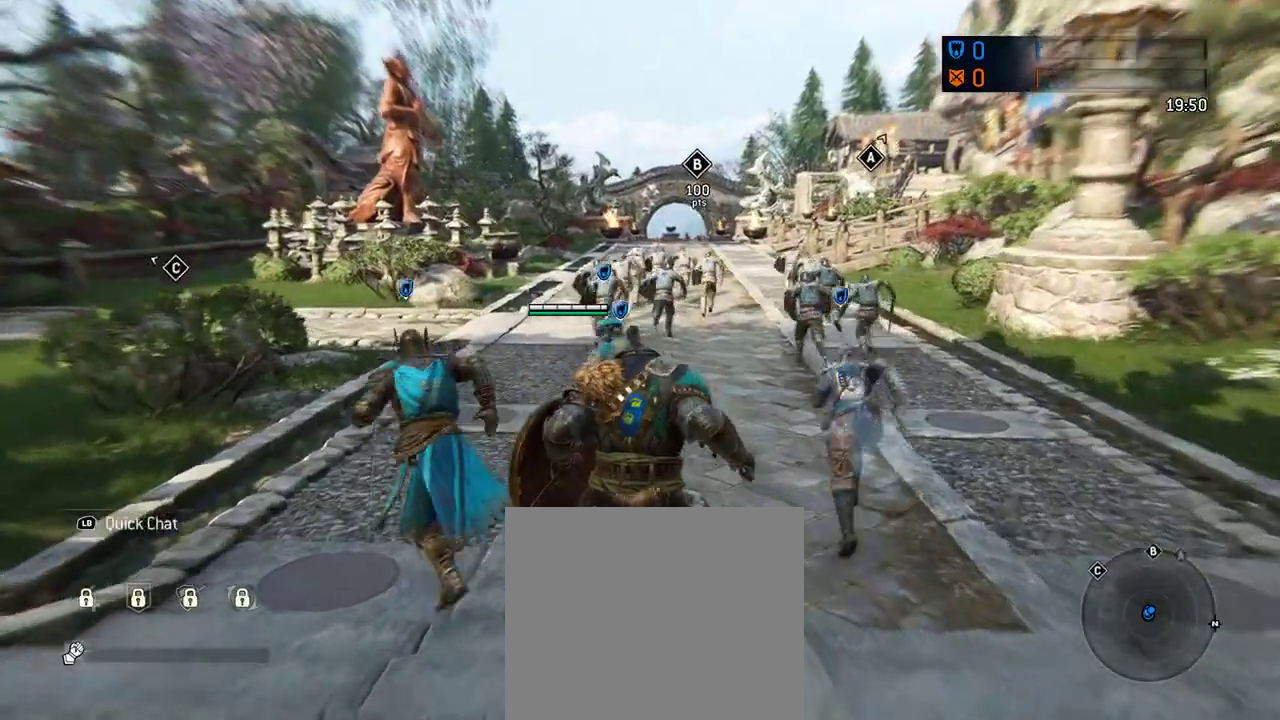
{"dt_ms": 688, "buttons": [], "left_stick": "up", "right_stick": "center", "events": []}
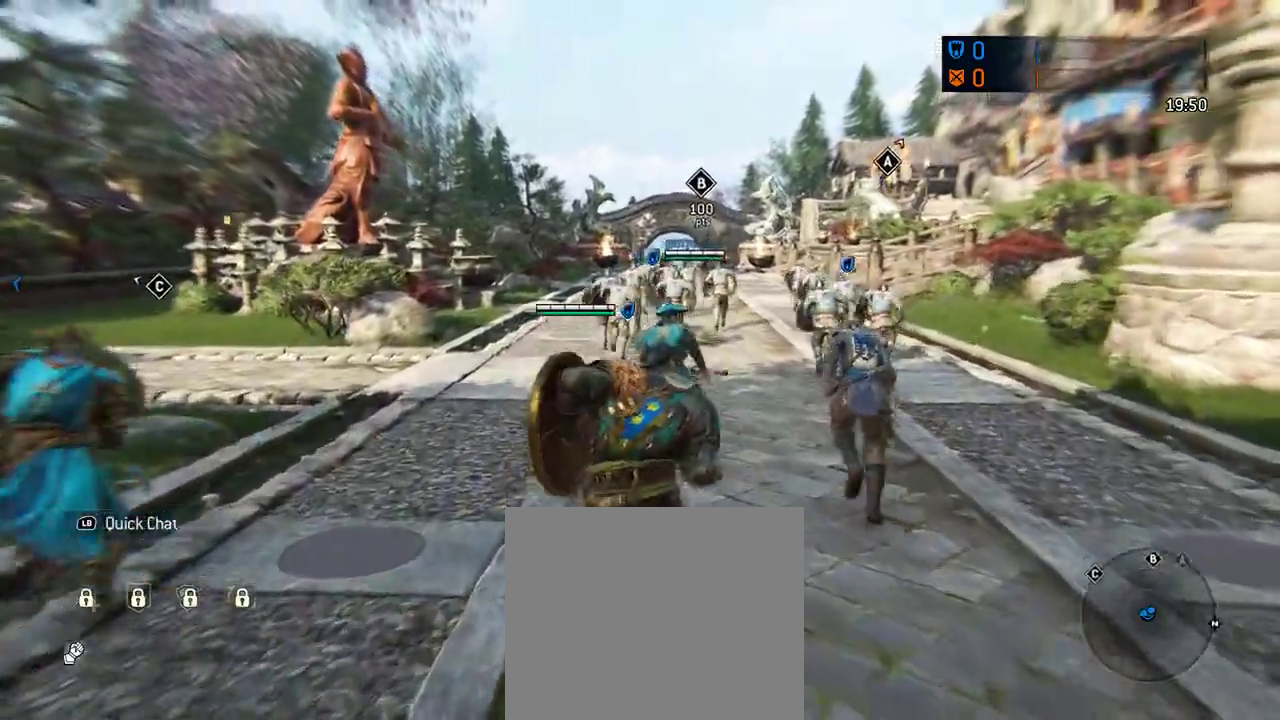
{"dt_ms": 604, "buttons": [], "left_stick": "up", "right_stick": "center", "events": []}
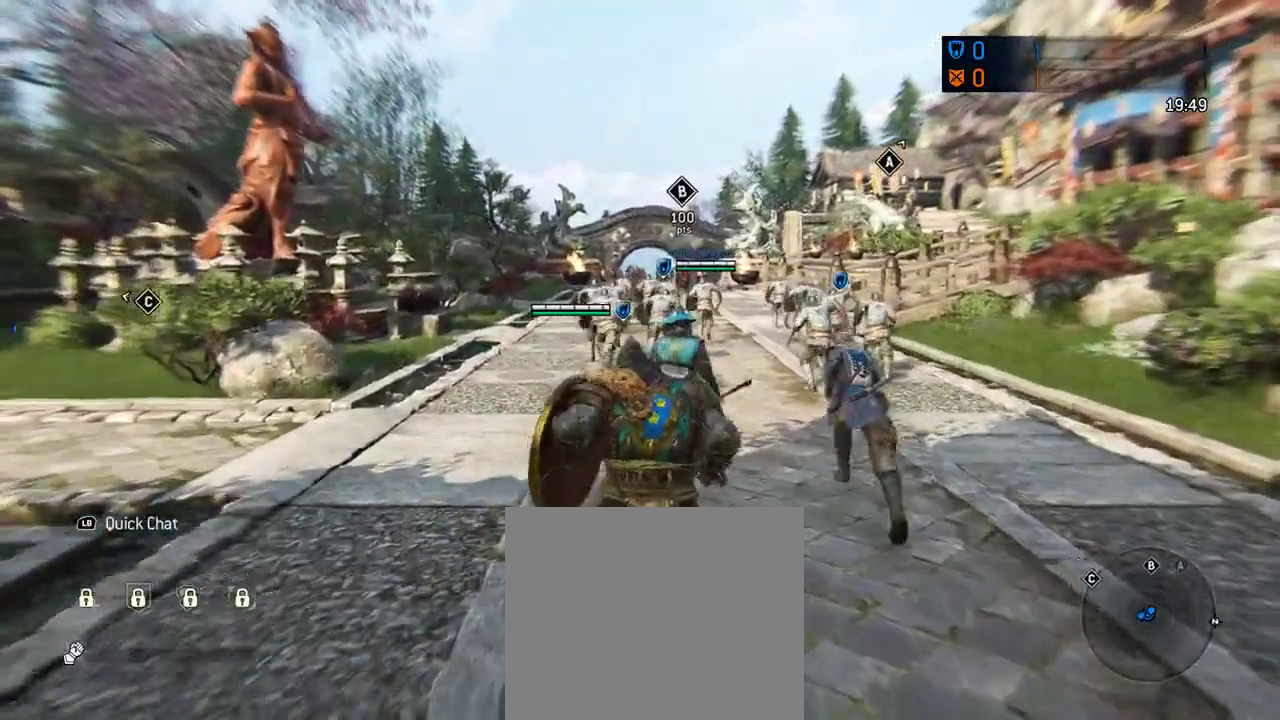
{"dt_ms": 396, "buttons": [], "left_stick": "up", "right_stick": "center", "events": []}
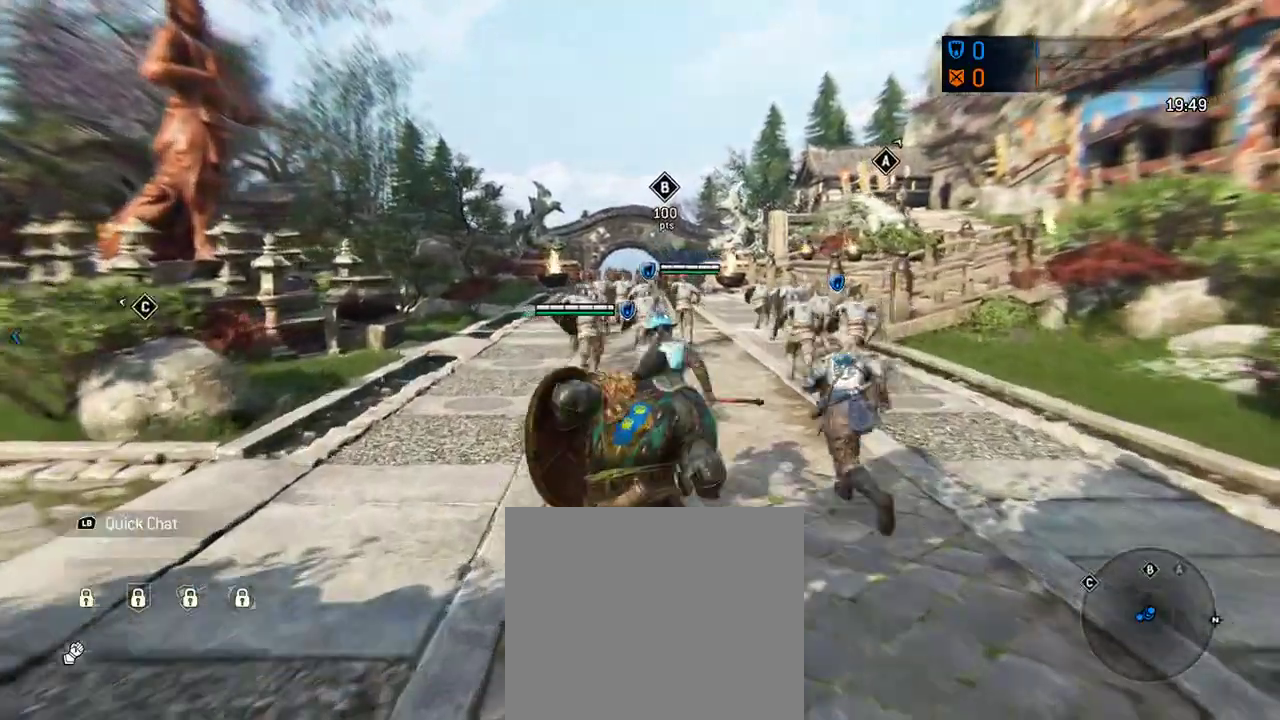
{"dt_ms": 312, "buttons": [], "left_stick": "up", "right_stick": "center", "events": []}
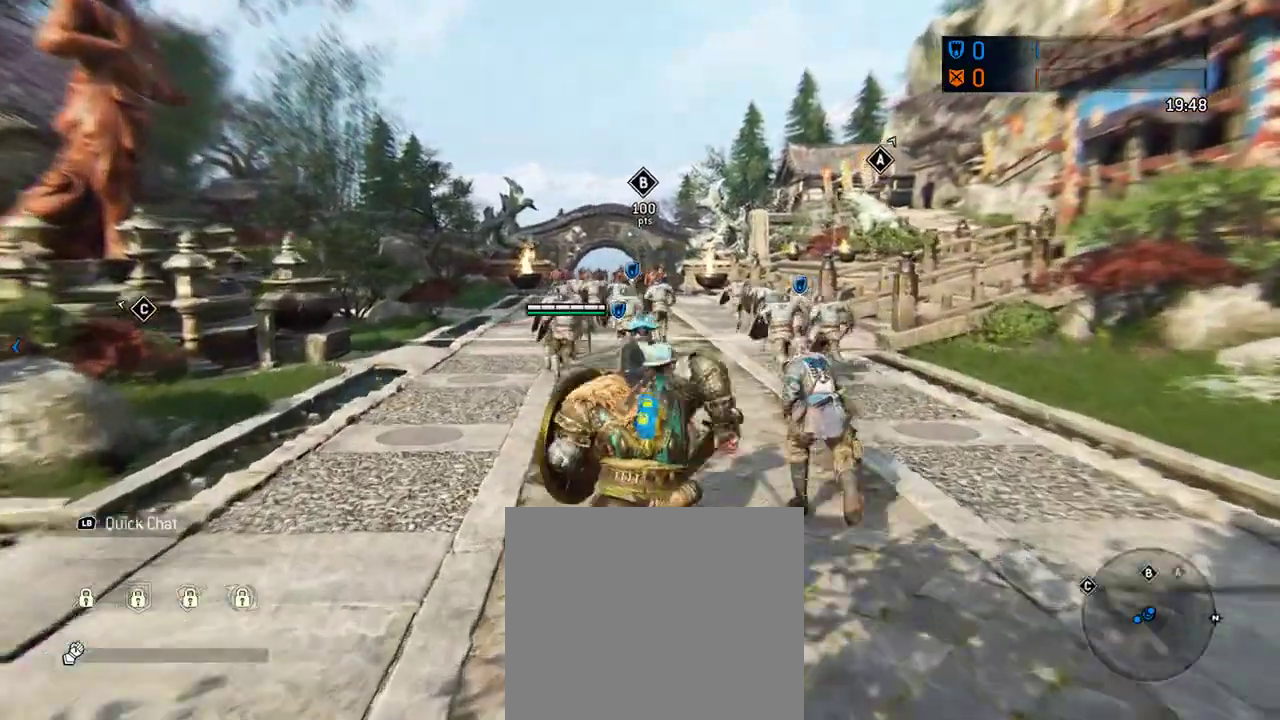
{"dt_ms": 605, "buttons": [], "left_stick": "up", "right_stick": "center", "events": []}
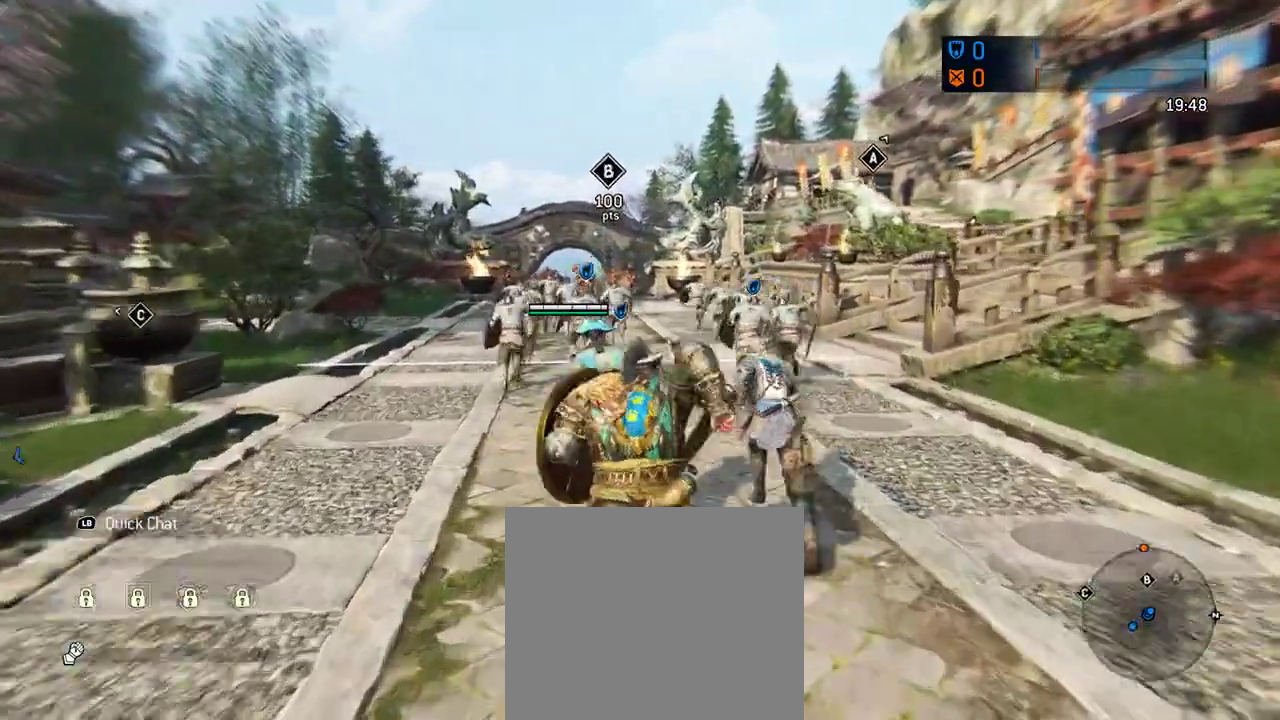
{"dt_ms": 687, "buttons": [], "left_stick": "up", "right_stick": "center", "events": []}
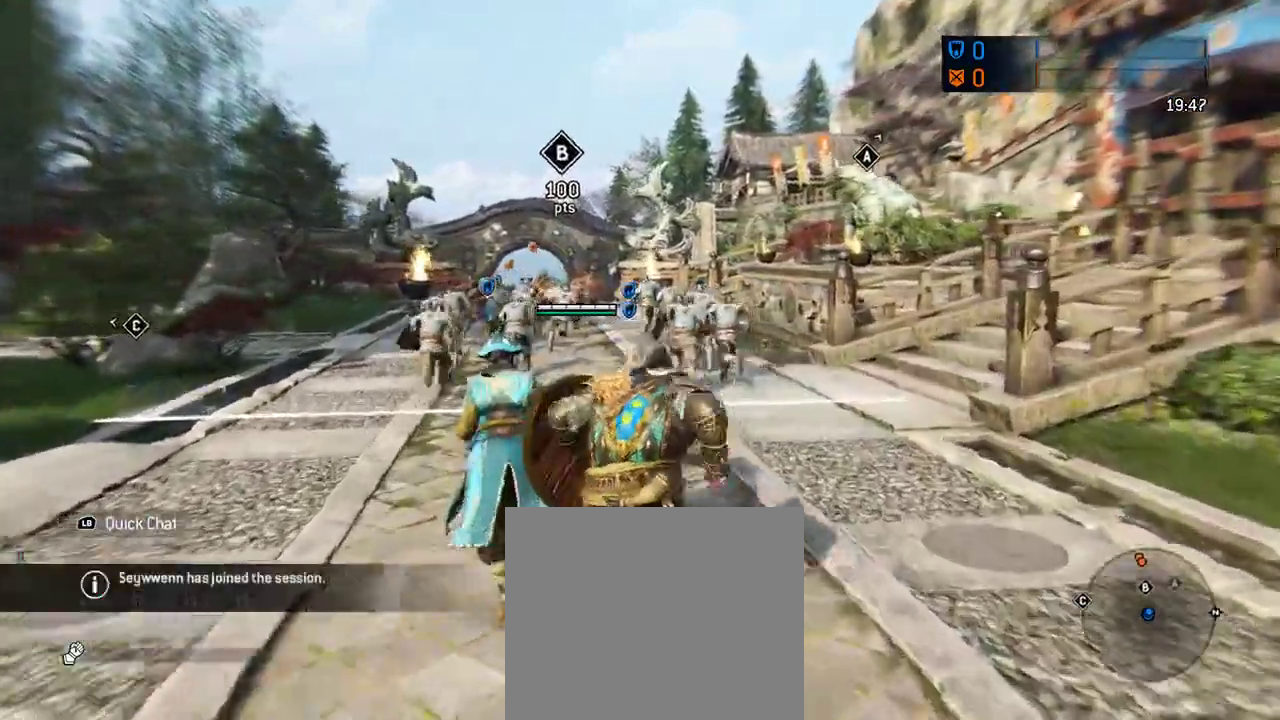
{"dt_ms": 396, "buttons": [], "left_stick": "up", "right_stick": "center", "events": []}
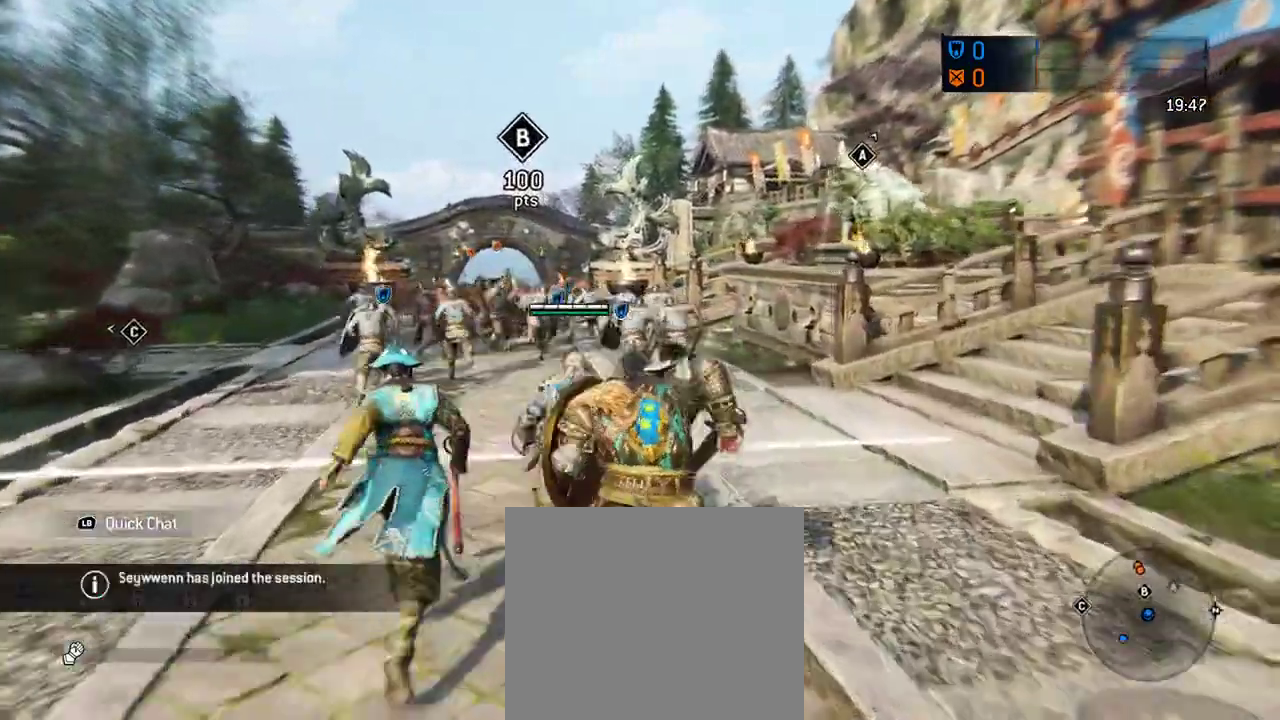
{"dt_ms": 312, "buttons": [], "left_stick": "up-right", "right_stick": "down-left"}